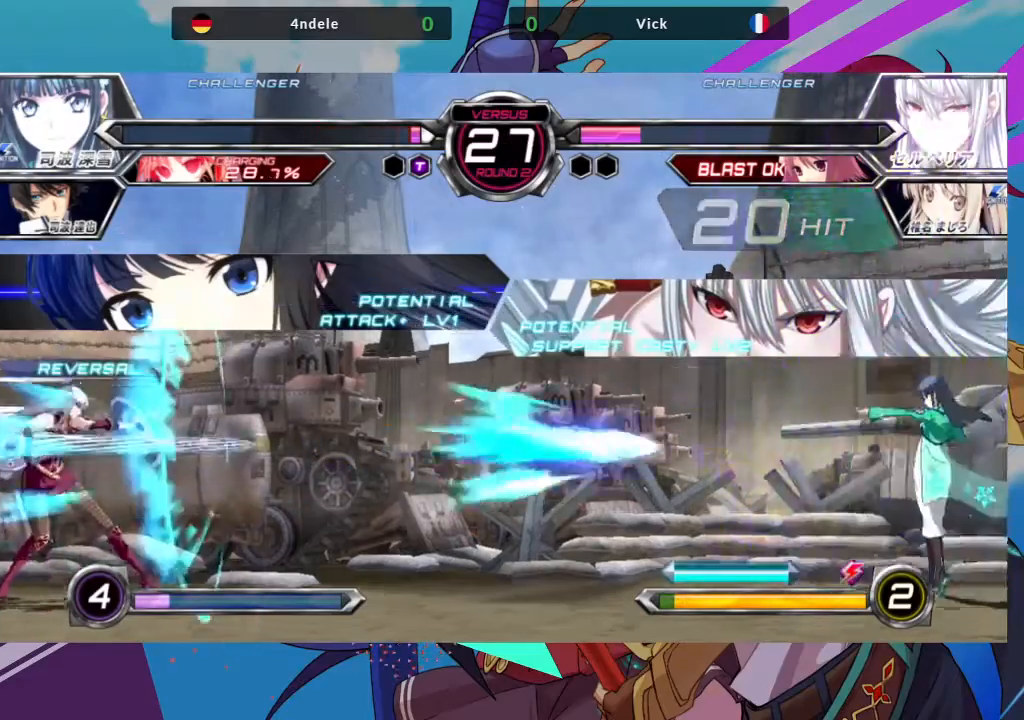
Gameplay with a controller (arcade stick); each line is a JSON object with the inputs held at the frame after it. "events" lists button and stick changes between this image and that frame as [ms after this image, input, new state], when the widget could be followed in between. Not read: L3 R3.
{"buttons": [], "left_stick": "center", "events": [[17, "left_stick", "left"], [467, "left_stick", "center"]]}
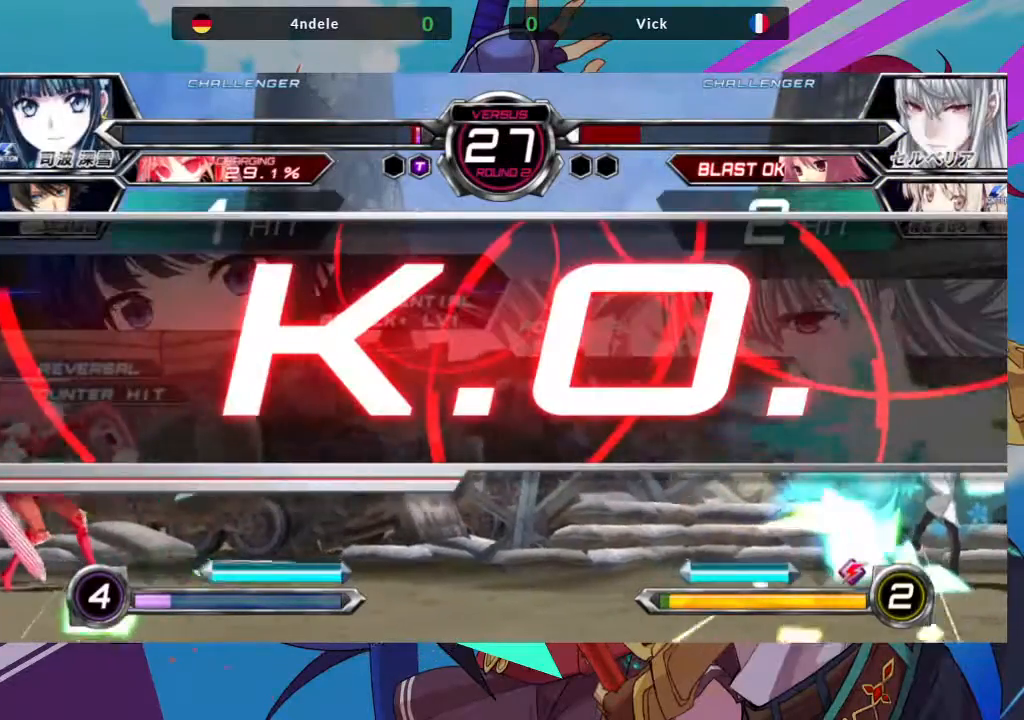
{"buttons": [], "left_stick": "center", "events": []}
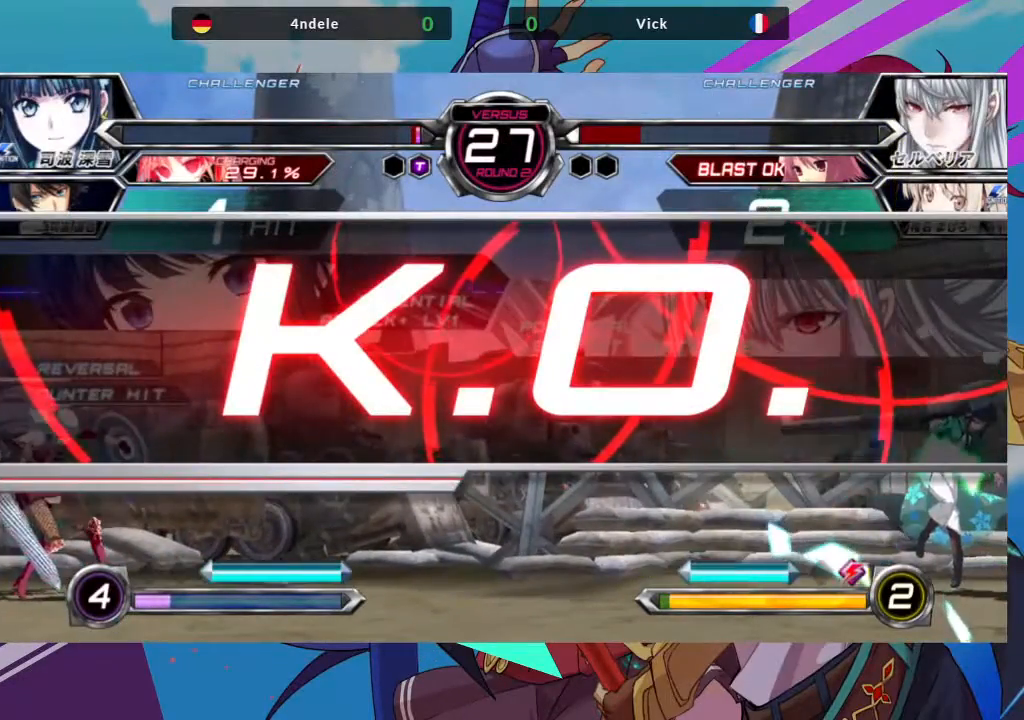
{"buttons": [], "left_stick": "center", "events": []}
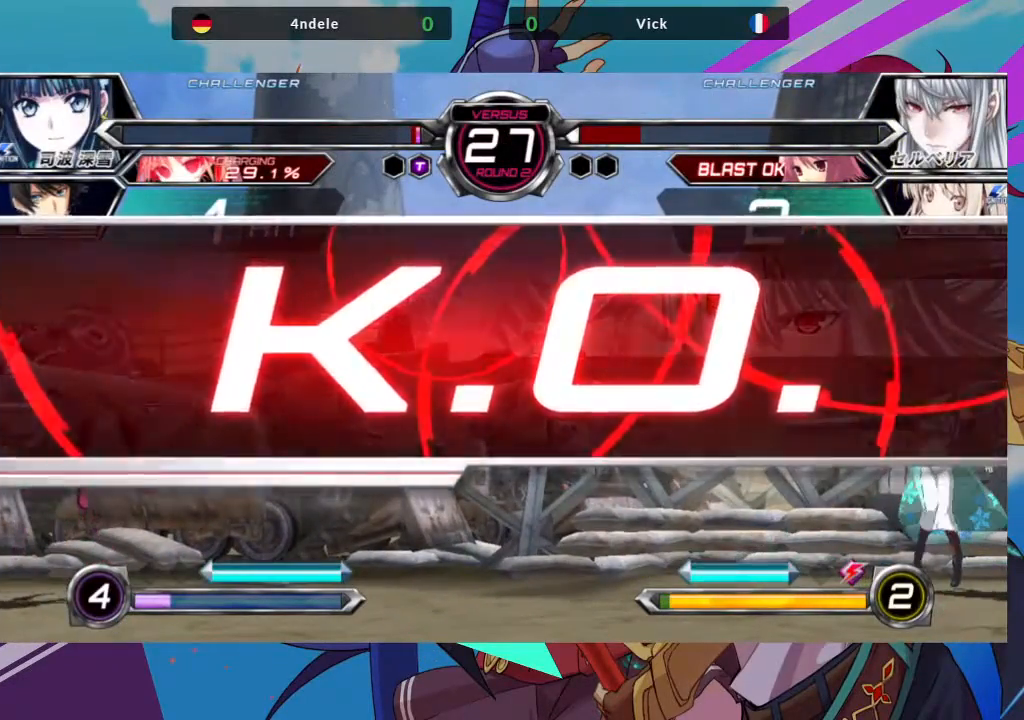
{"buttons": ["SQUARE"], "left_stick": "center", "events": [[400, "SQUARE", "down"]]}
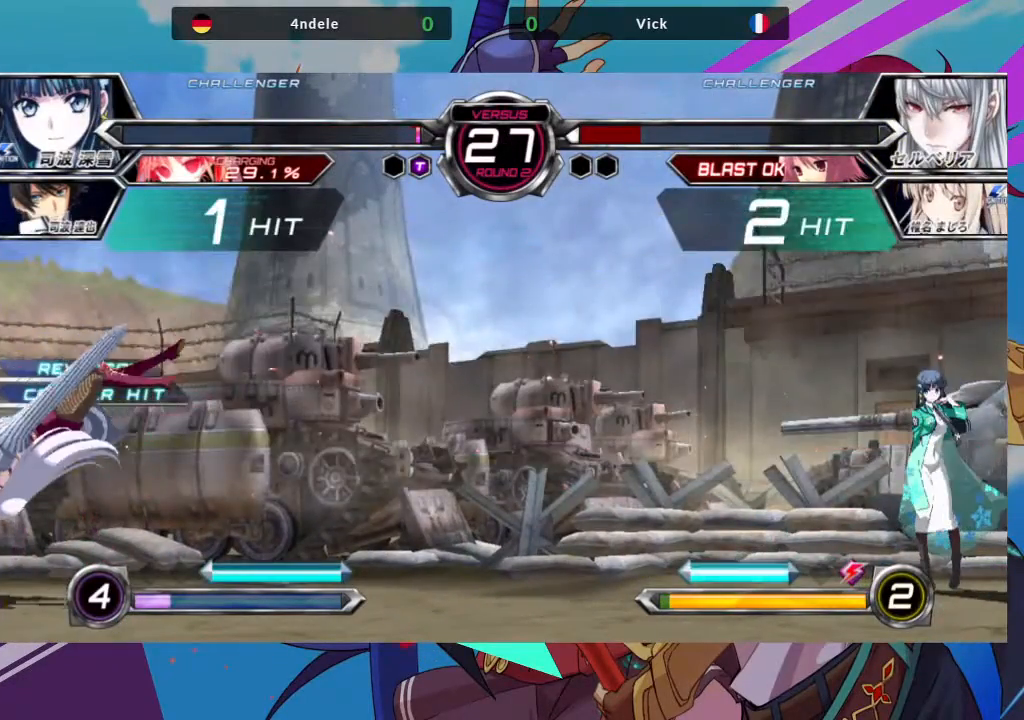
{"buttons": [], "left_stick": "center", "events": [[167, "SQUARE", "up"]]}
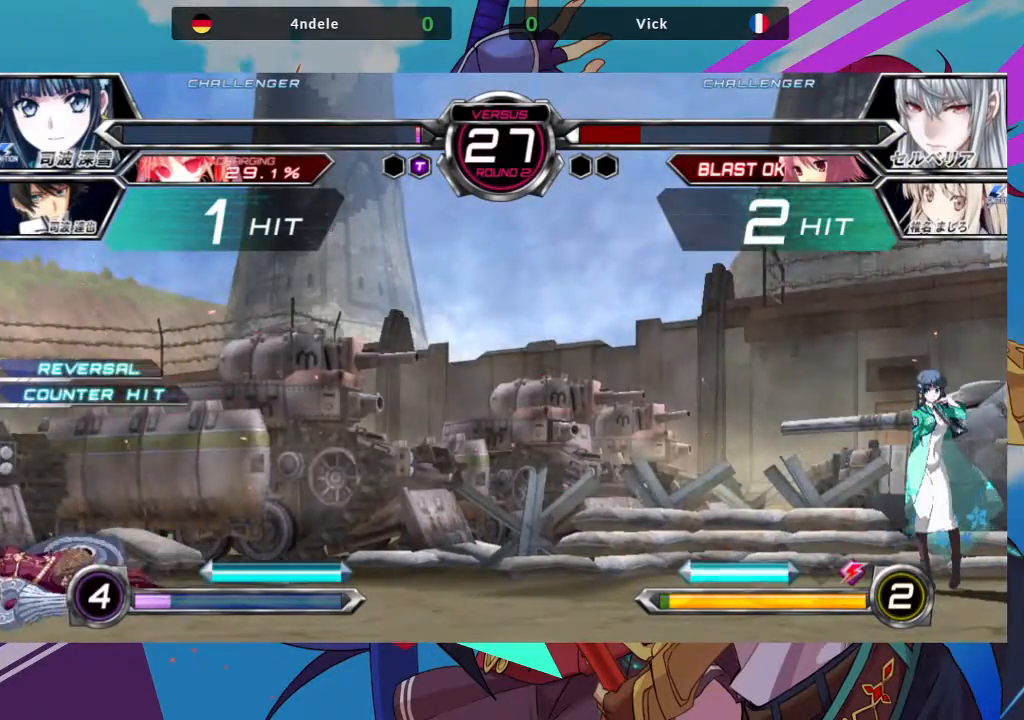
{"buttons": [], "left_stick": "center", "events": []}
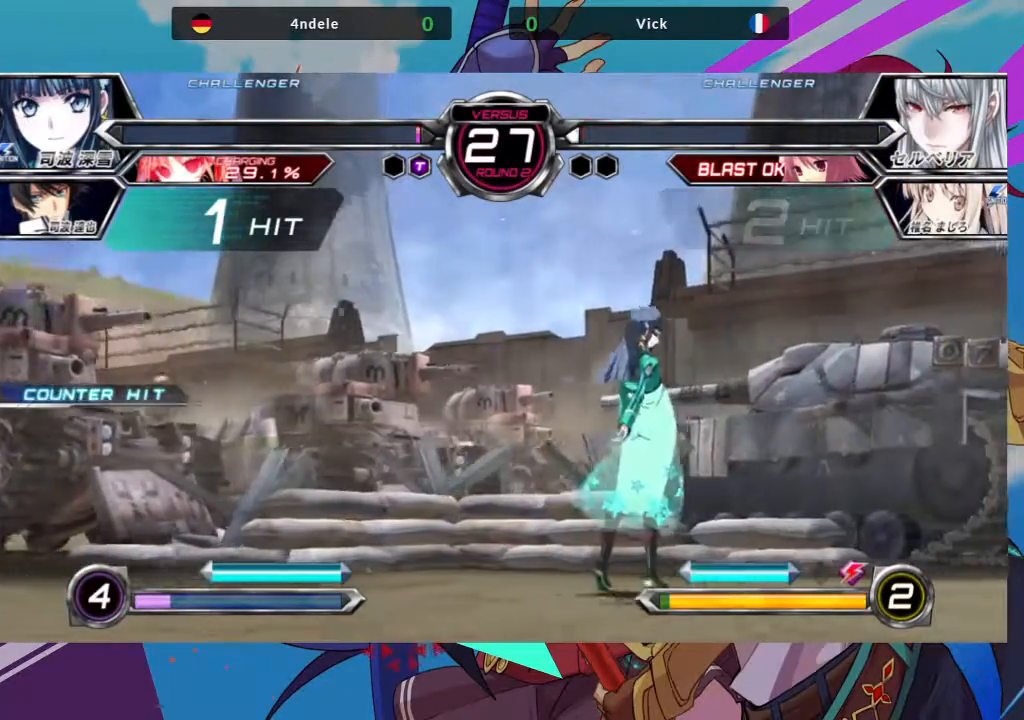
{"buttons": [], "left_stick": "center", "events": []}
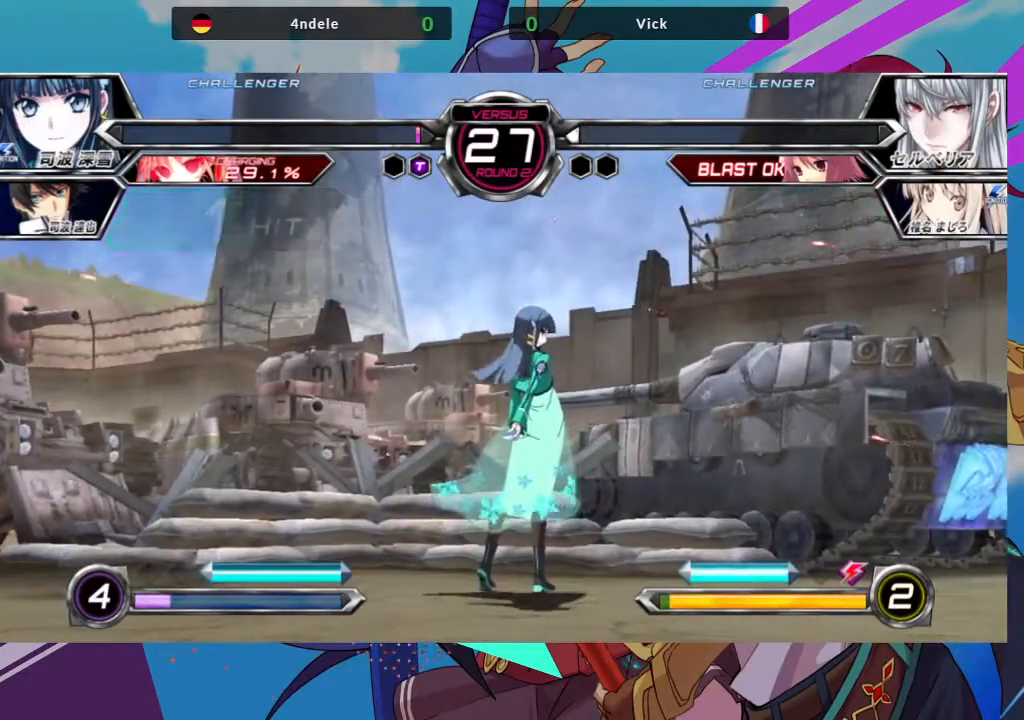
{"buttons": ["SQUARE"], "left_stick": "center", "events": [[233, "SQUARE", "down"], [450, "SQUARE", "up"], [500, "SQUARE", "down"]]}
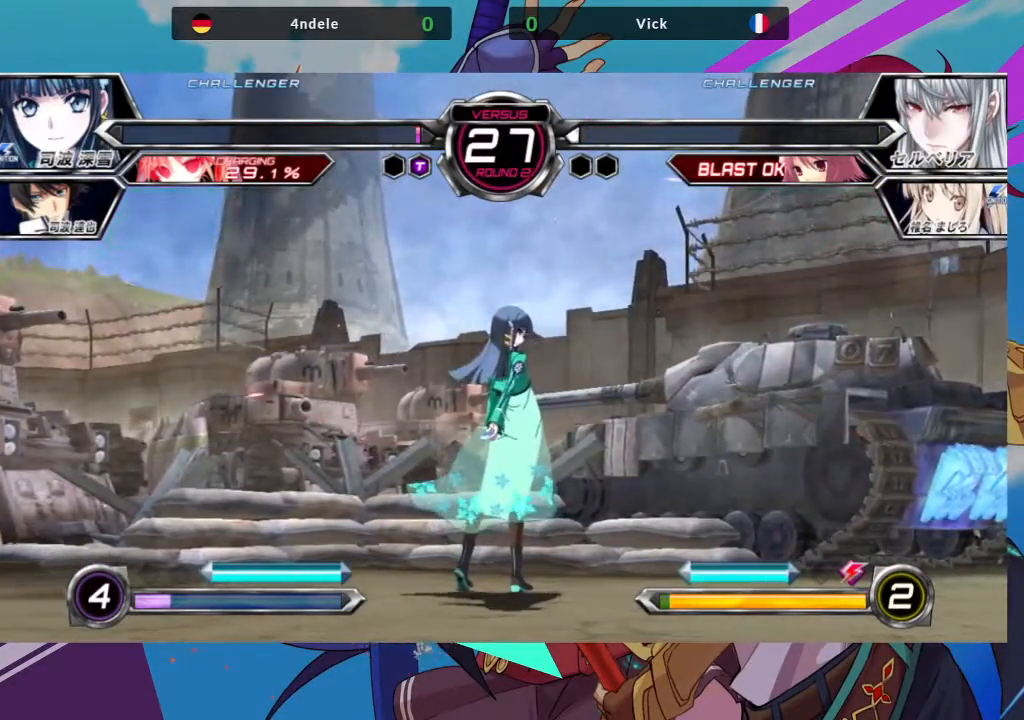
{"buttons": [], "left_stick": "center", "events": [[50, "SQUARE", "up"]]}
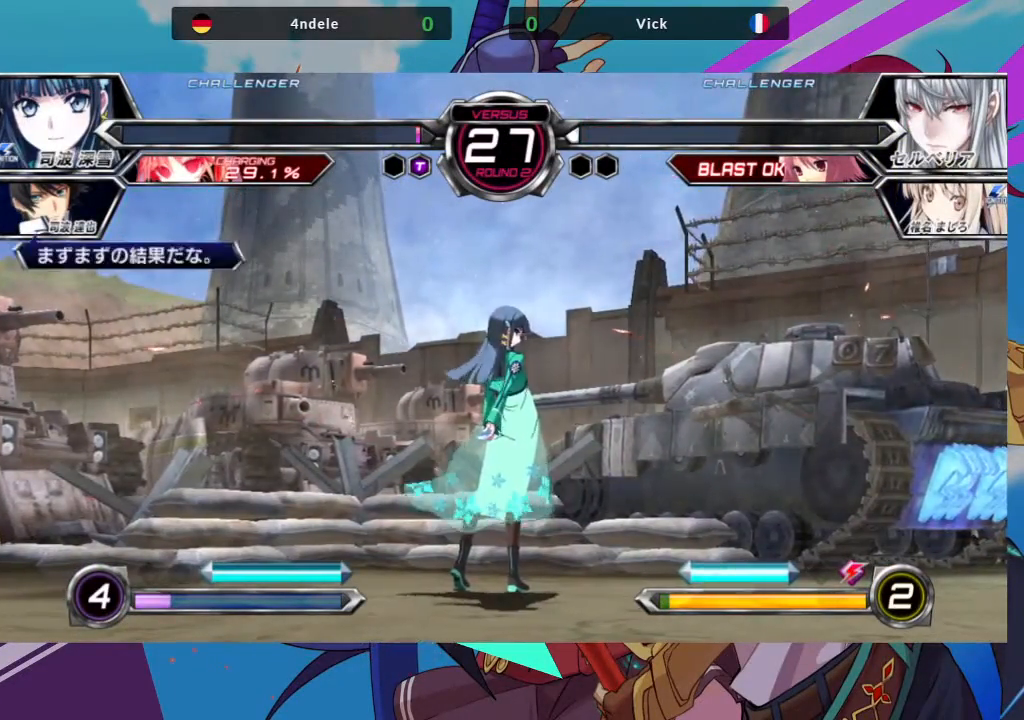
{"buttons": [], "left_stick": "center", "events": []}
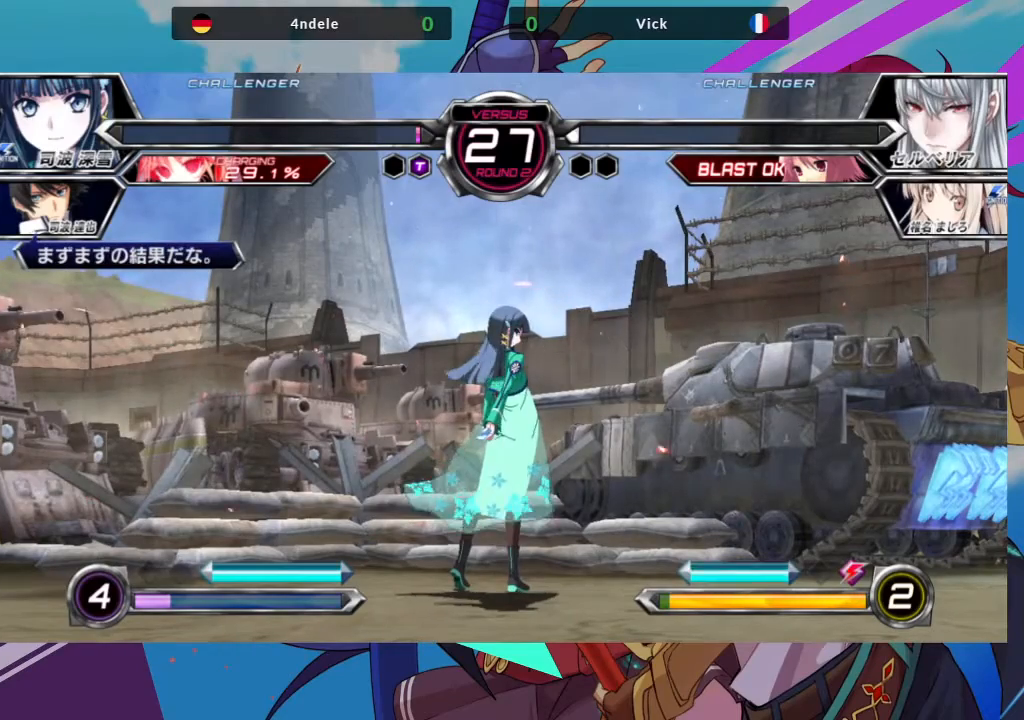
{"buttons": [], "left_stick": "center", "events": []}
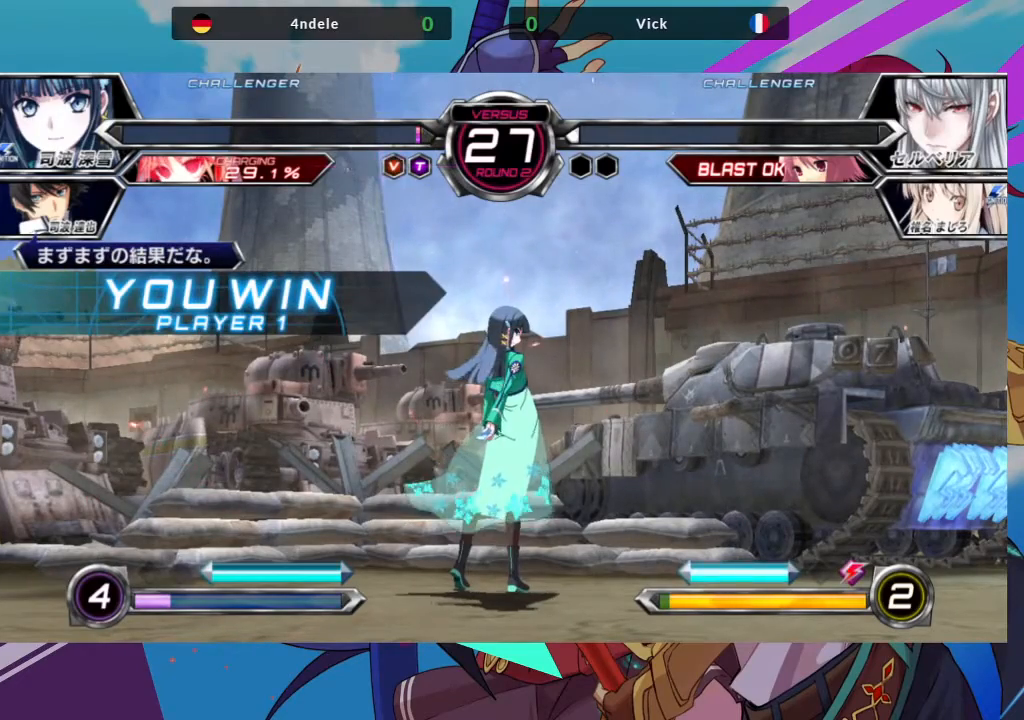
{"buttons": [], "left_stick": "center", "events": []}
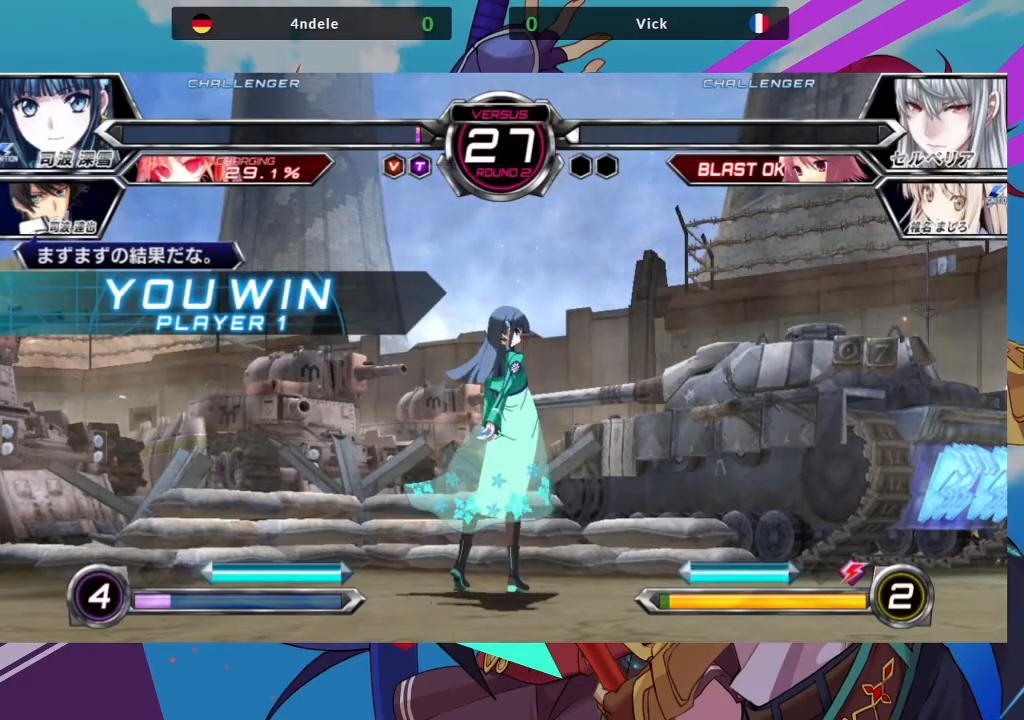
{"buttons": [], "left_stick": "center", "events": [[183, "left_stick", "right"], [233, "left_stick", "center"]]}
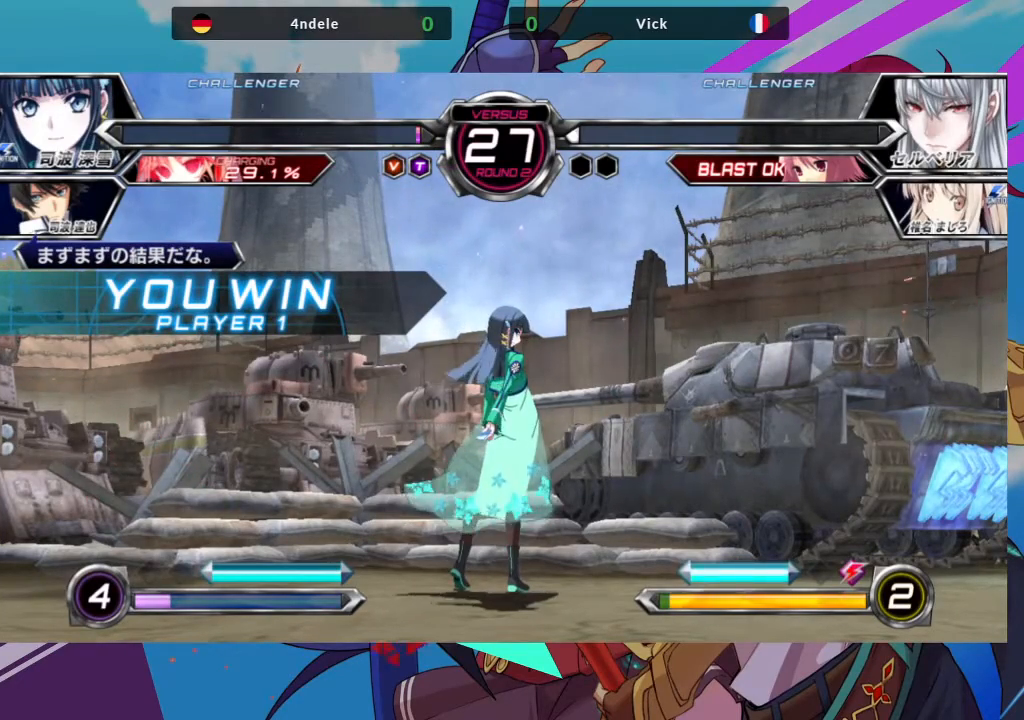
{"buttons": [], "left_stick": "center", "events": []}
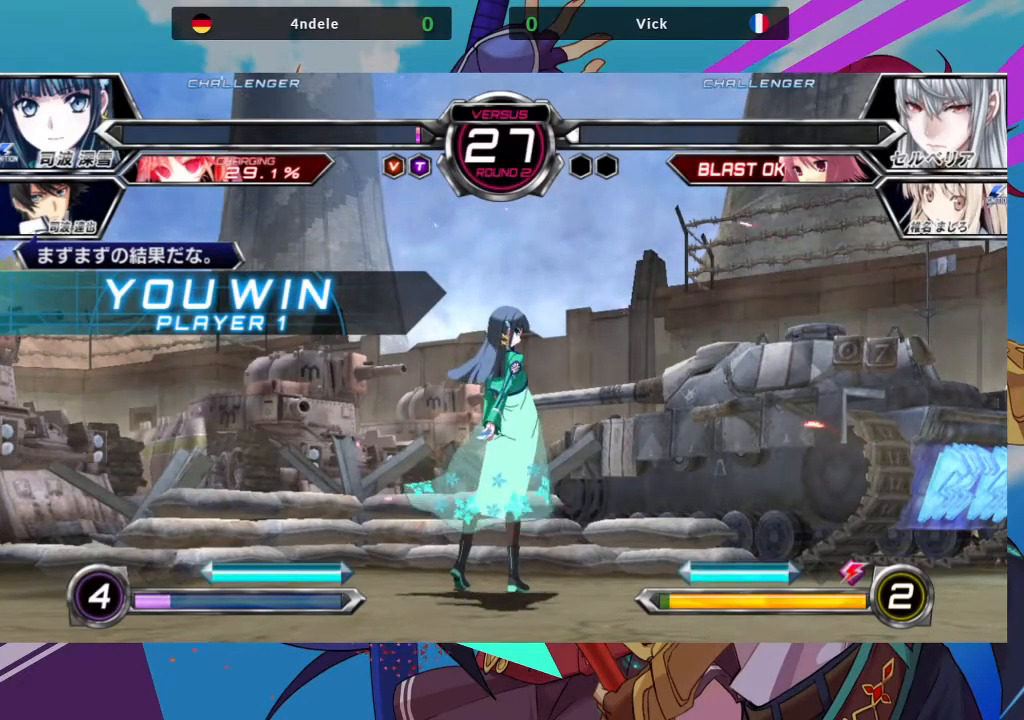
{"buttons": [], "left_stick": "center", "events": []}
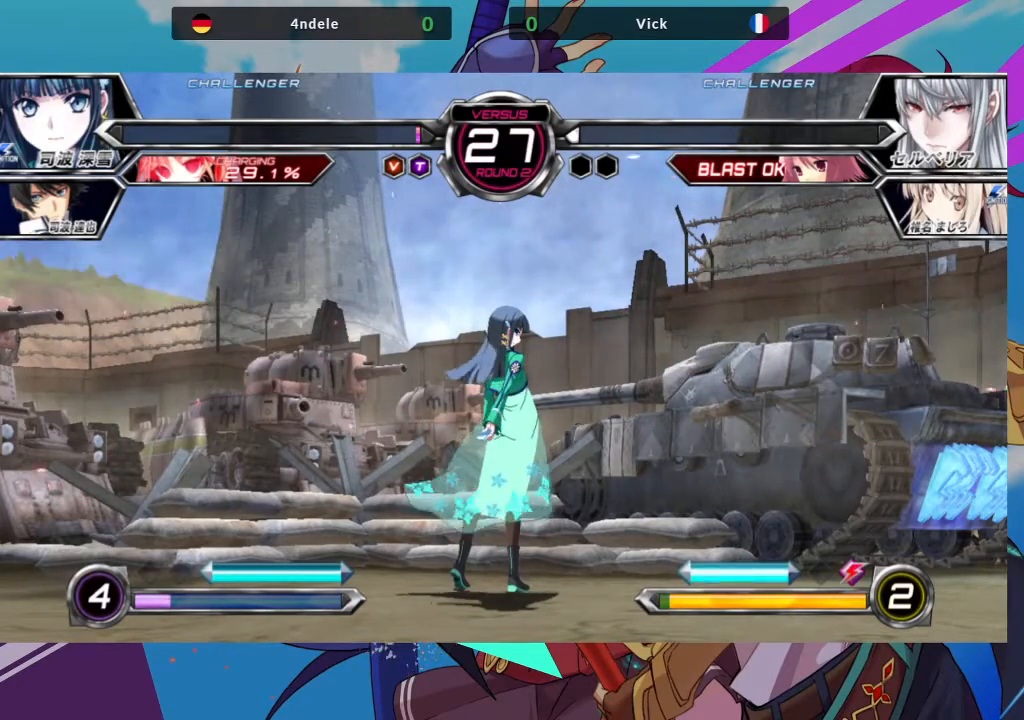
{"buttons": [], "left_stick": "center", "events": []}
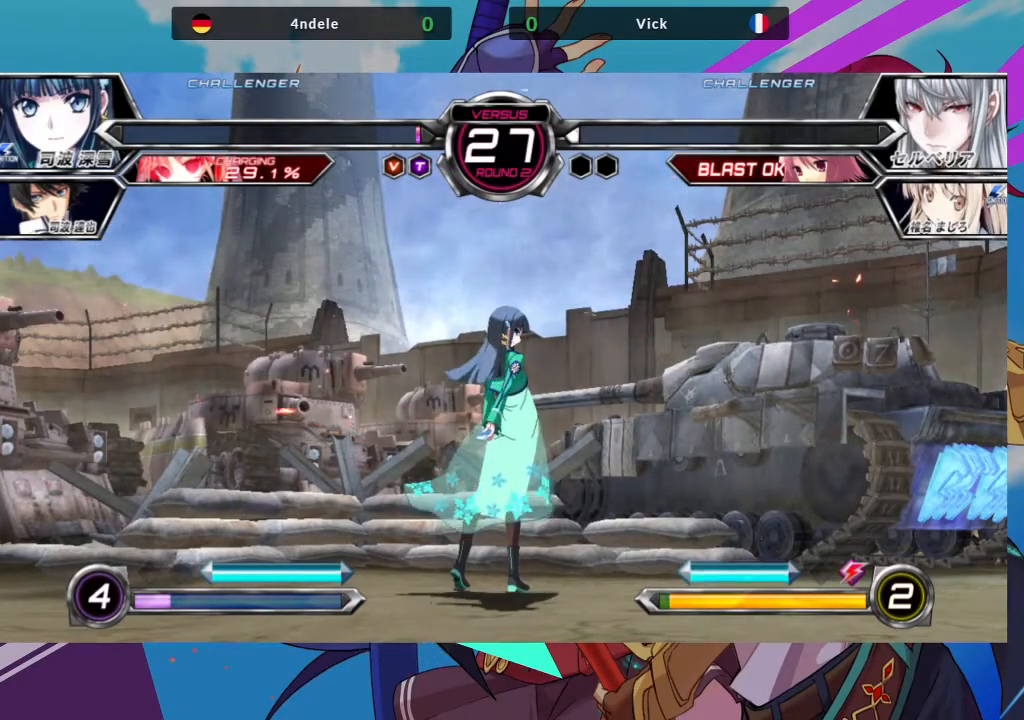
{"buttons": [], "left_stick": "center", "events": []}
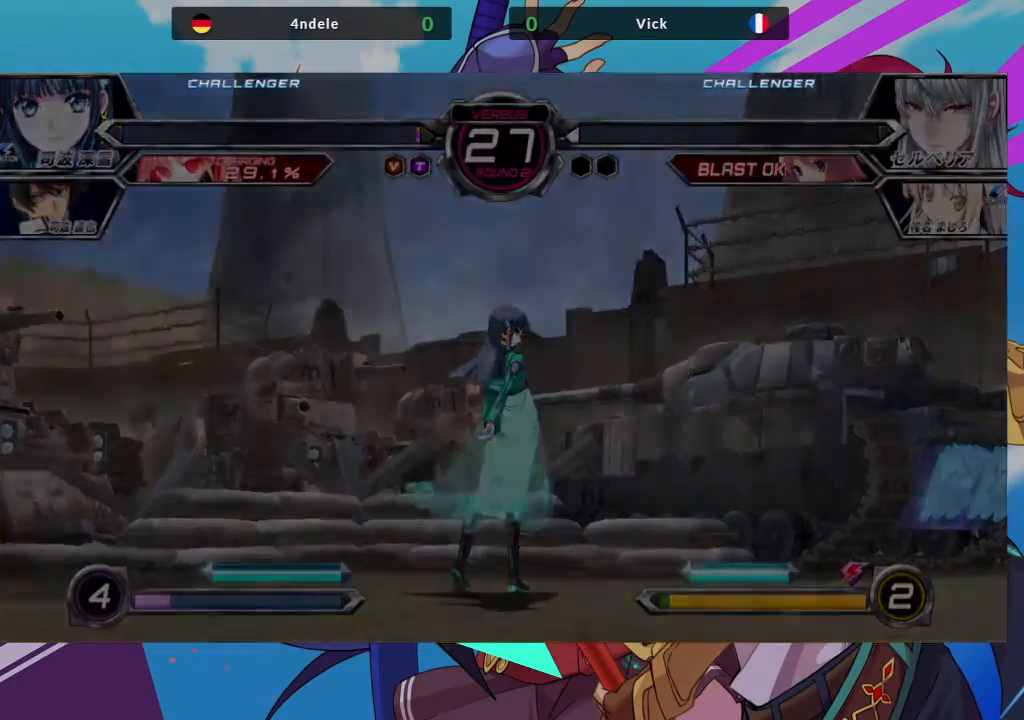
{"buttons": [], "left_stick": "center", "events": []}
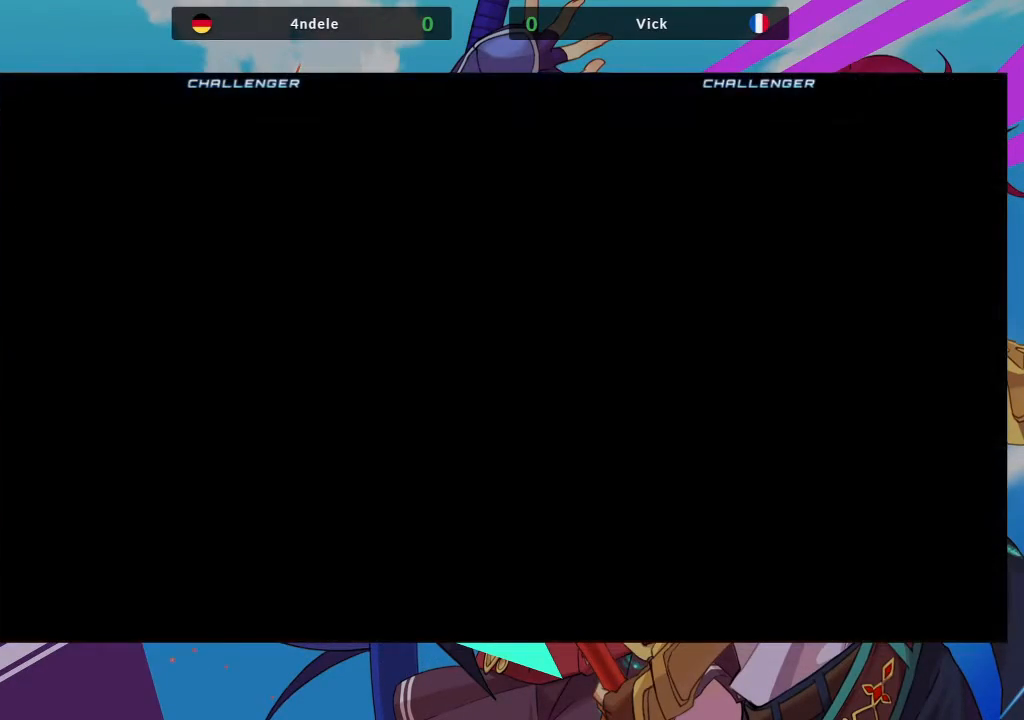
{"buttons": [], "left_stick": "center", "events": []}
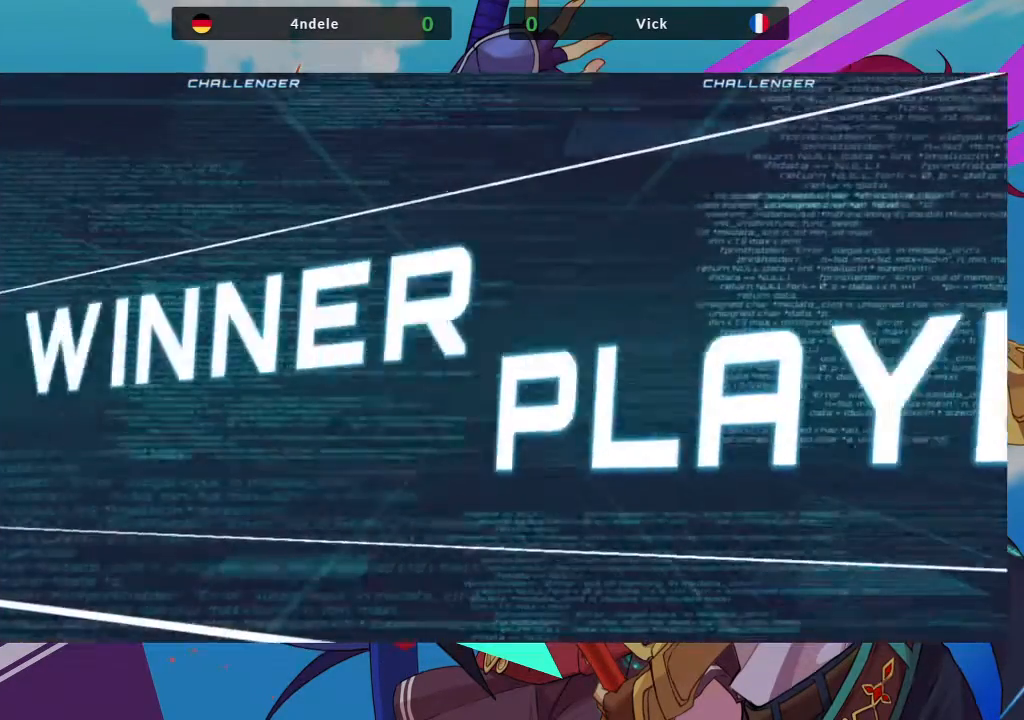
{"buttons": [], "left_stick": "center", "events": []}
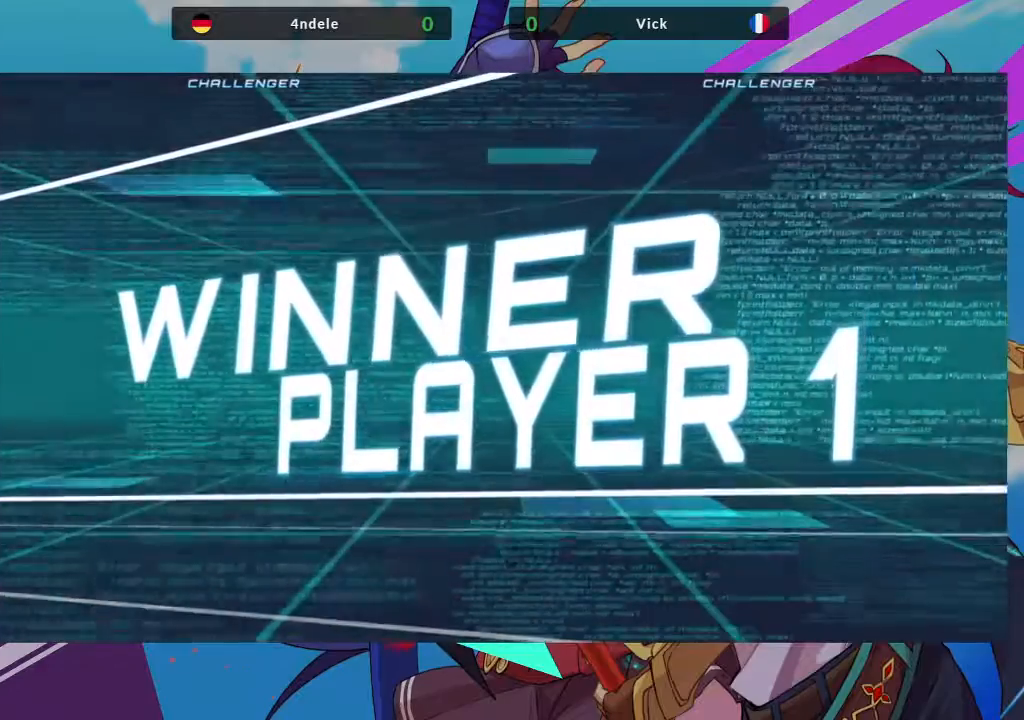
{"buttons": [], "left_stick": "center", "events": []}
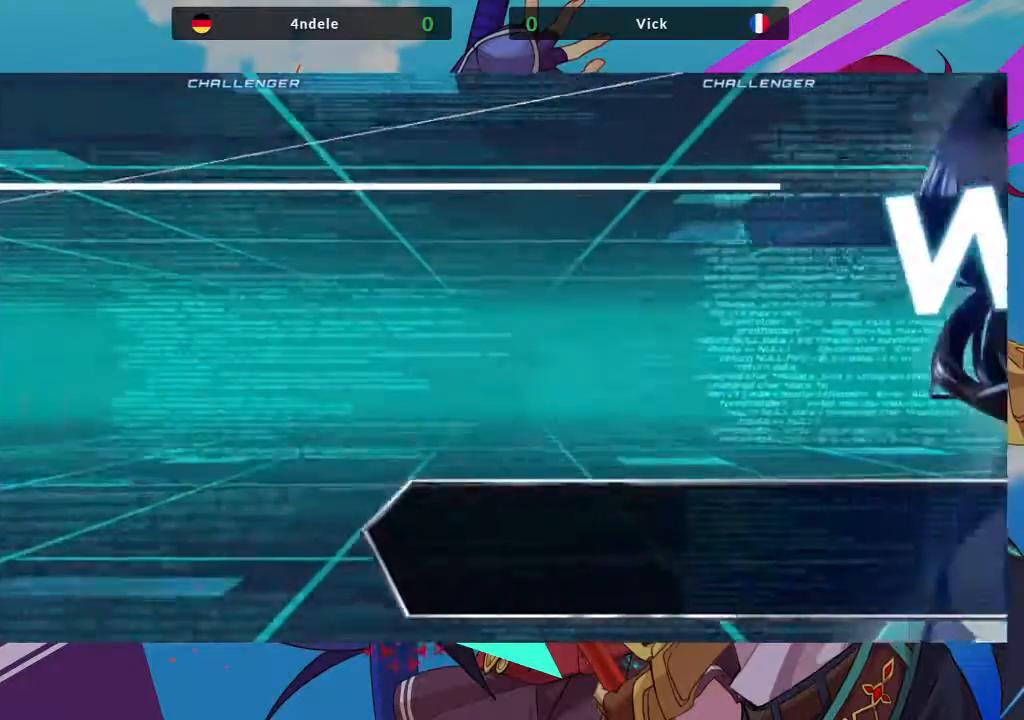
{"buttons": ["SQUARE"], "left_stick": "center", "events": [[483, "SQUARE", "down"]]}
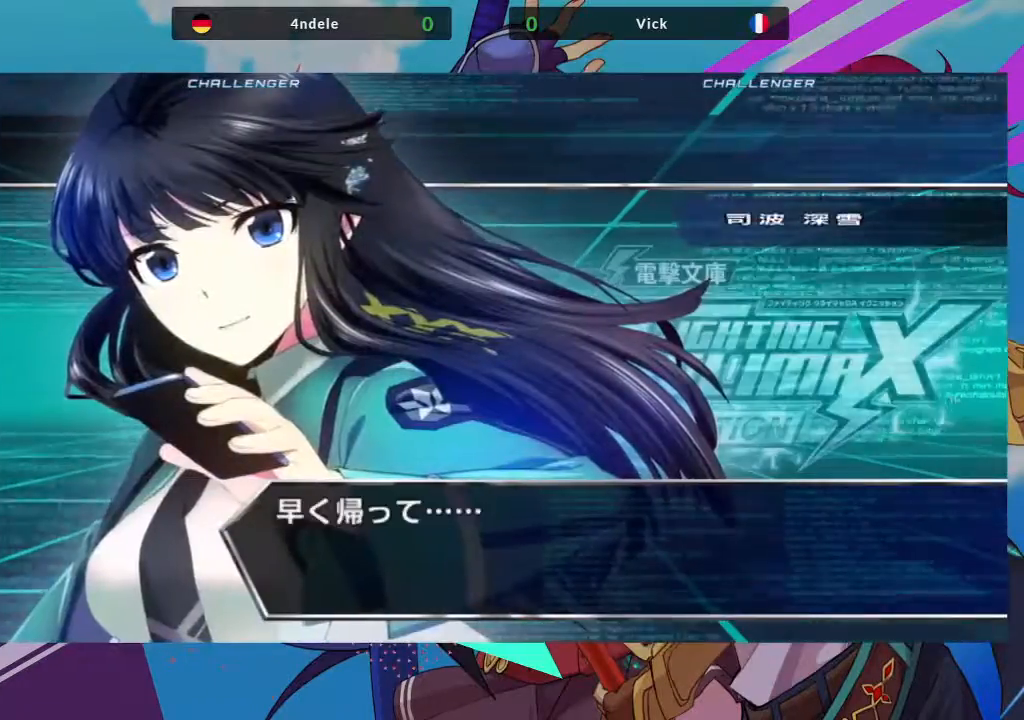
{"buttons": [], "left_stick": "center", "events": [[100, "SQUARE", "up"]]}
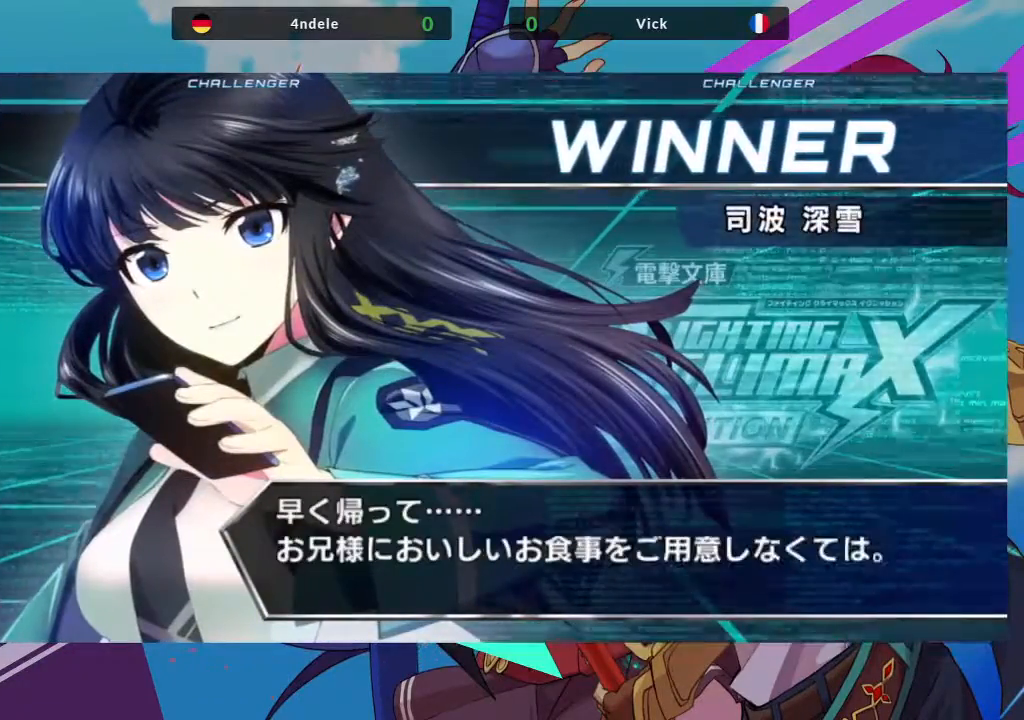
{"buttons": [], "left_stick": "center", "events": []}
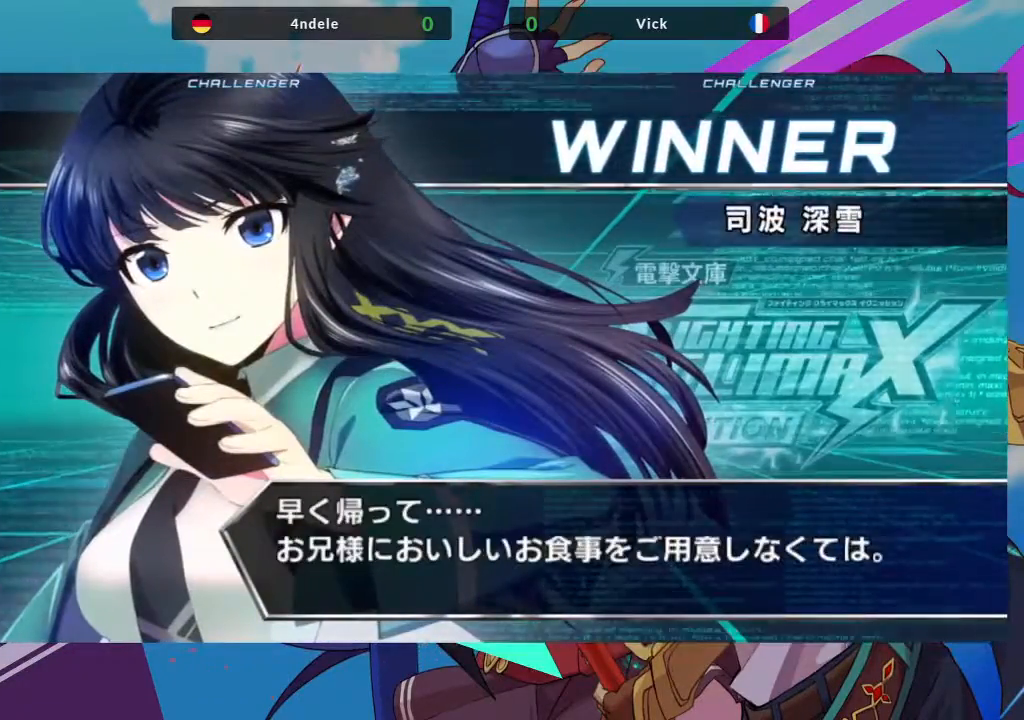
{"buttons": [], "left_stick": "center", "events": []}
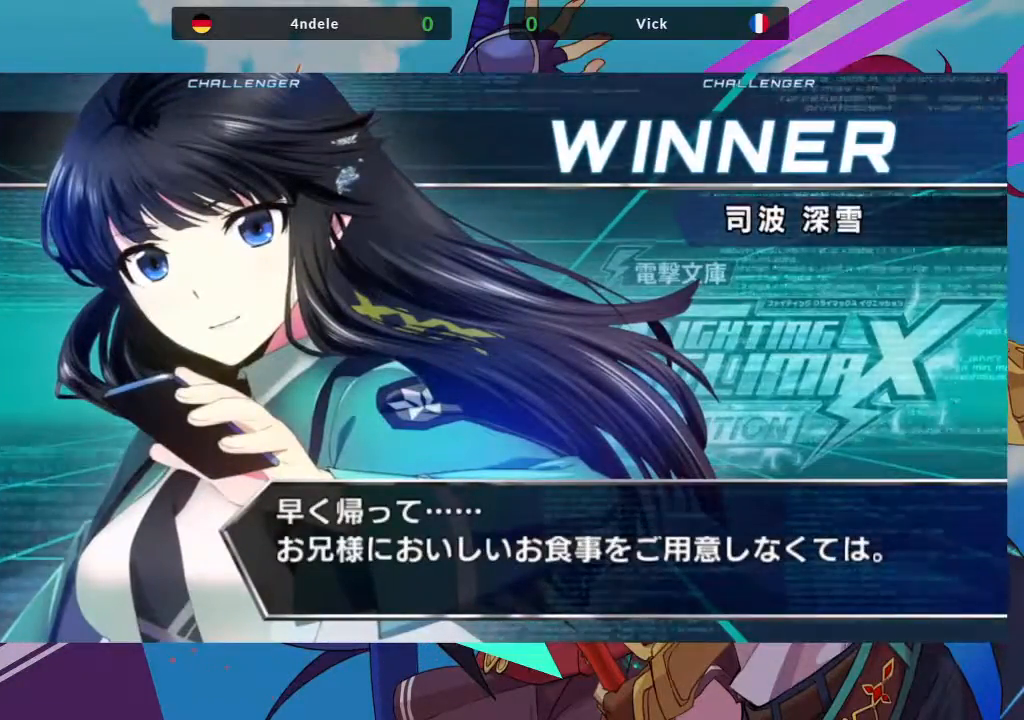
{"buttons": [], "left_stick": "center", "events": []}
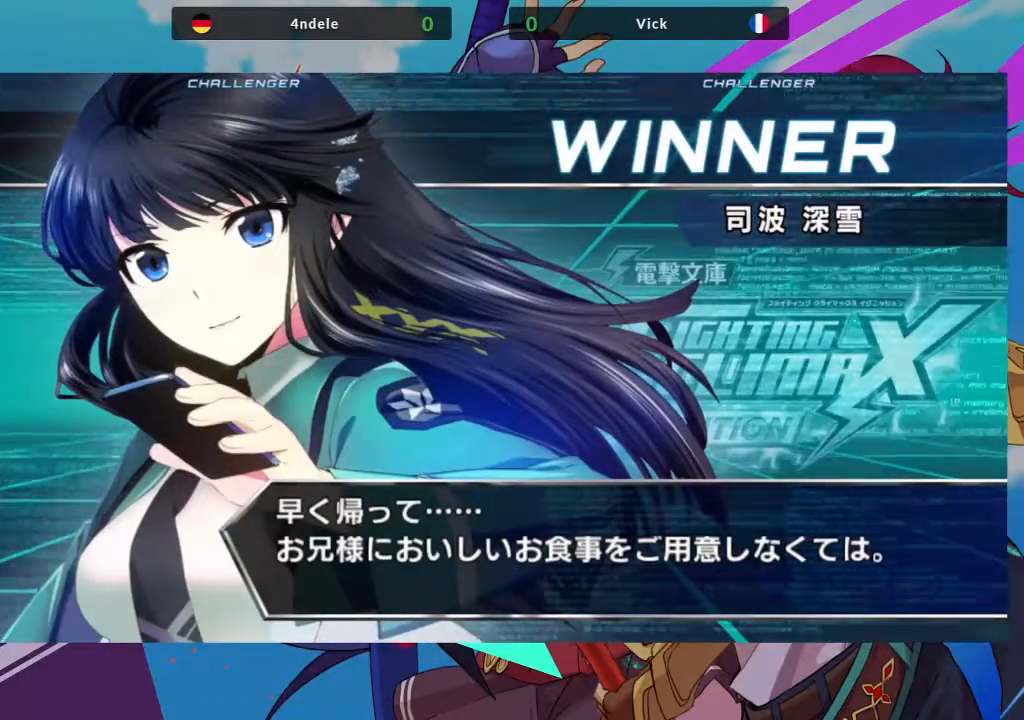
{"buttons": [], "left_stick": "center", "events": []}
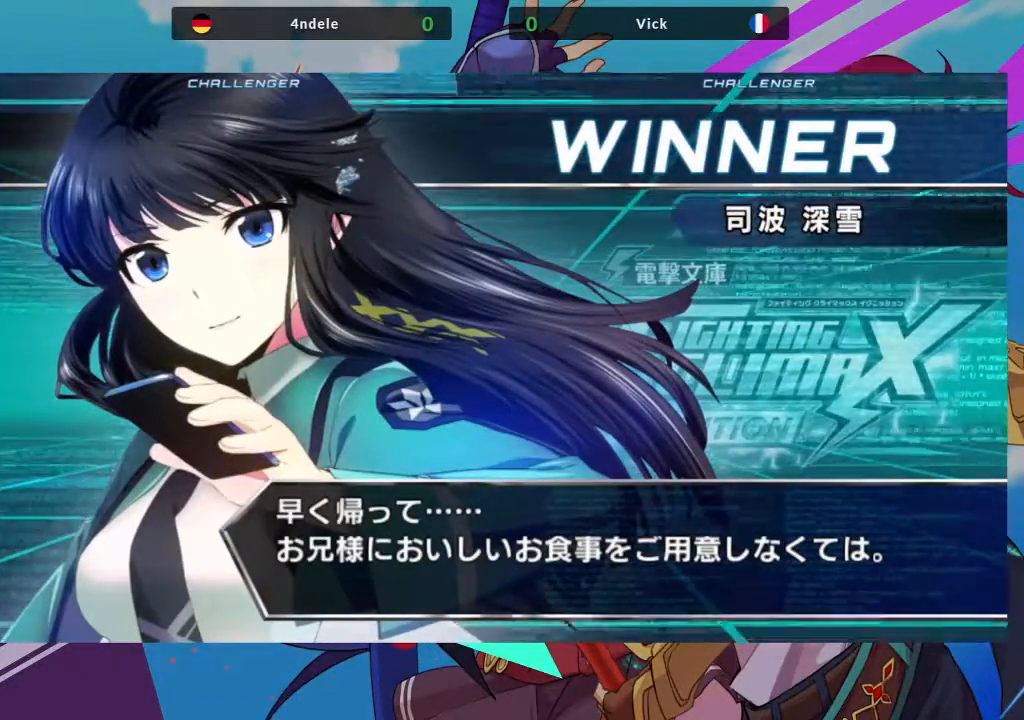
{"buttons": [], "left_stick": "center", "events": []}
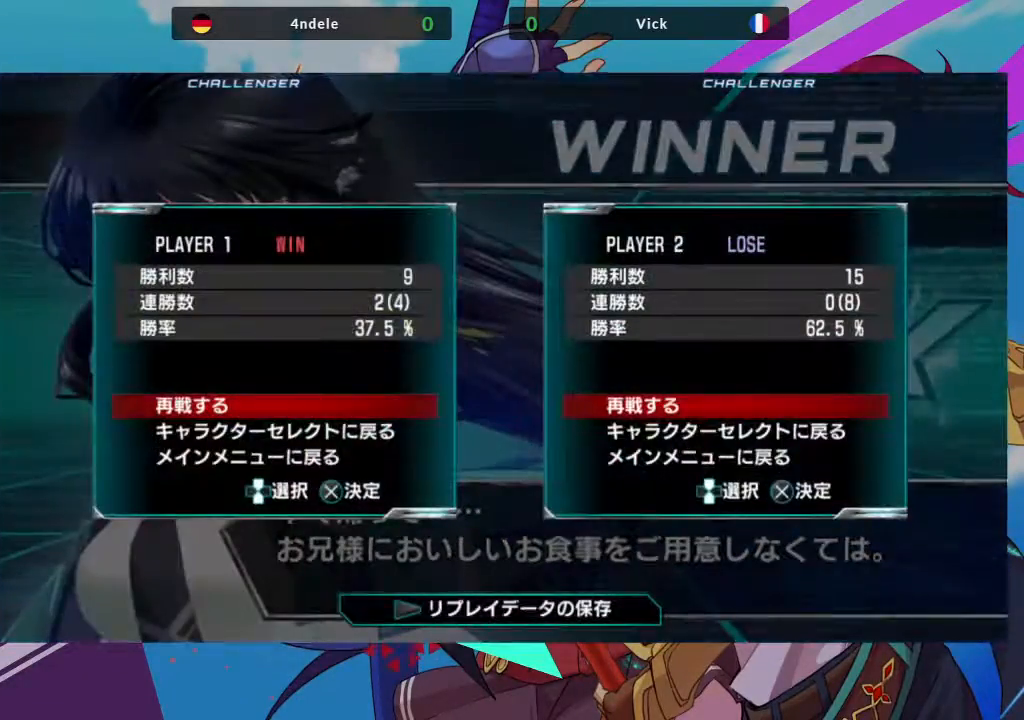
{"buttons": [], "left_stick": "center", "events": [[200, "CIRCLE", "down"], [300, "CIRCLE", "up"]]}